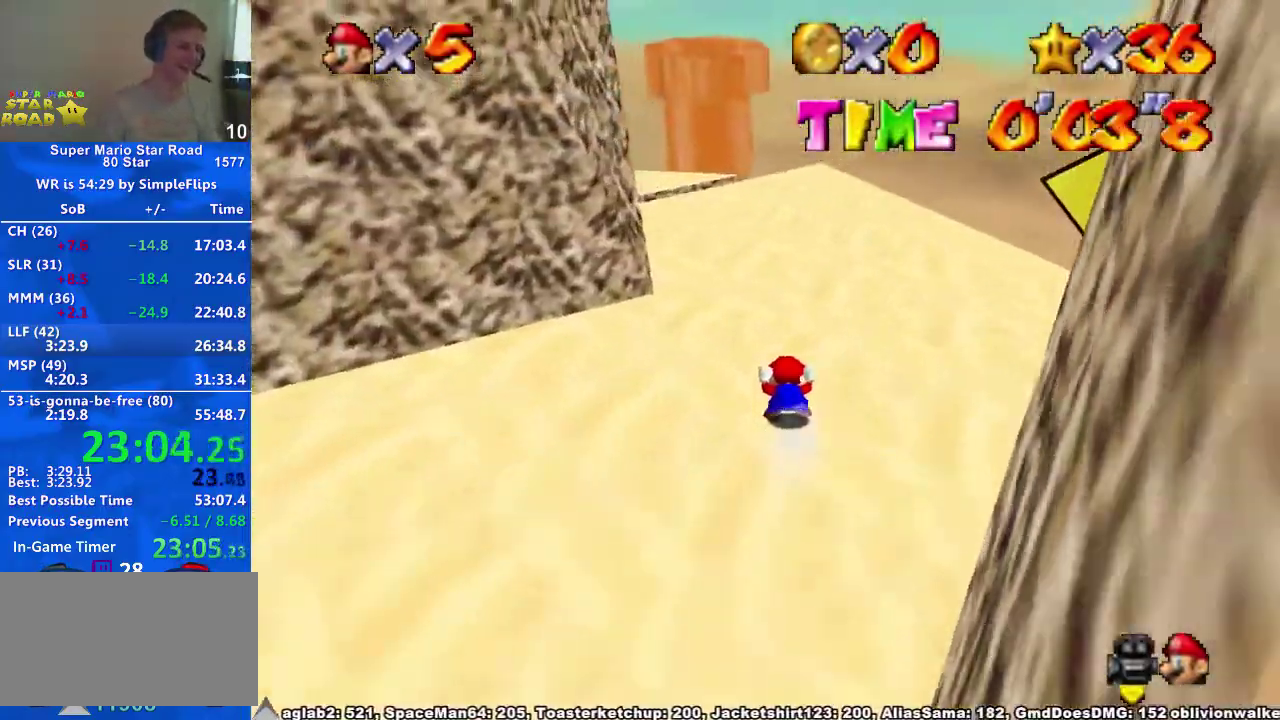
Gameplay with a controller (Xbox layout); each line is a JSON object with the inputs held at the frame after it. "events" lists button and stick changes between this image and that frame as [ms after this image, input, new state], when the widget could be followed in between. Not read: L2 L3 MODE R1 R3.
{"buttons": [], "left_stick": "up-left", "right_stick": "center", "events": [[167, "left_stick", "up"], [267, "left_stick", "up-left"]]}
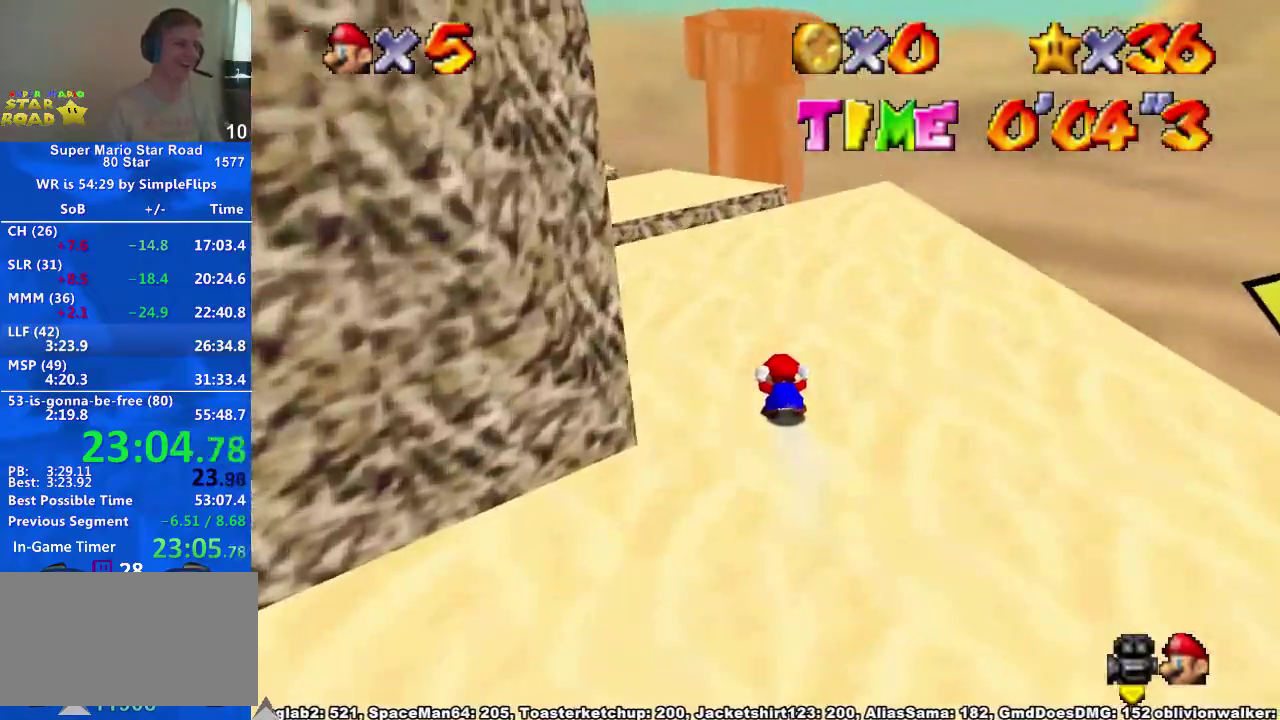
{"buttons": [], "left_stick": "up", "right_stick": "center", "events": [[167, "left_stick", "up"]]}
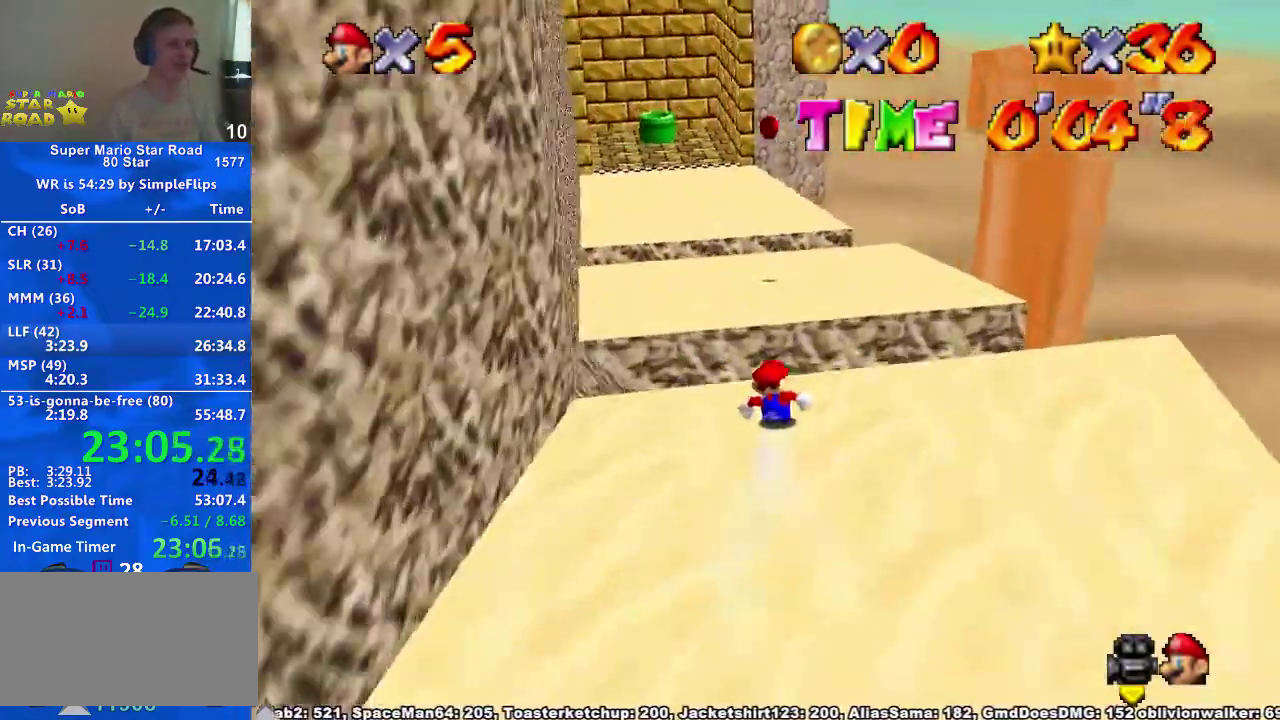
{"buttons": [], "left_stick": "up", "right_stick": "center", "events": []}
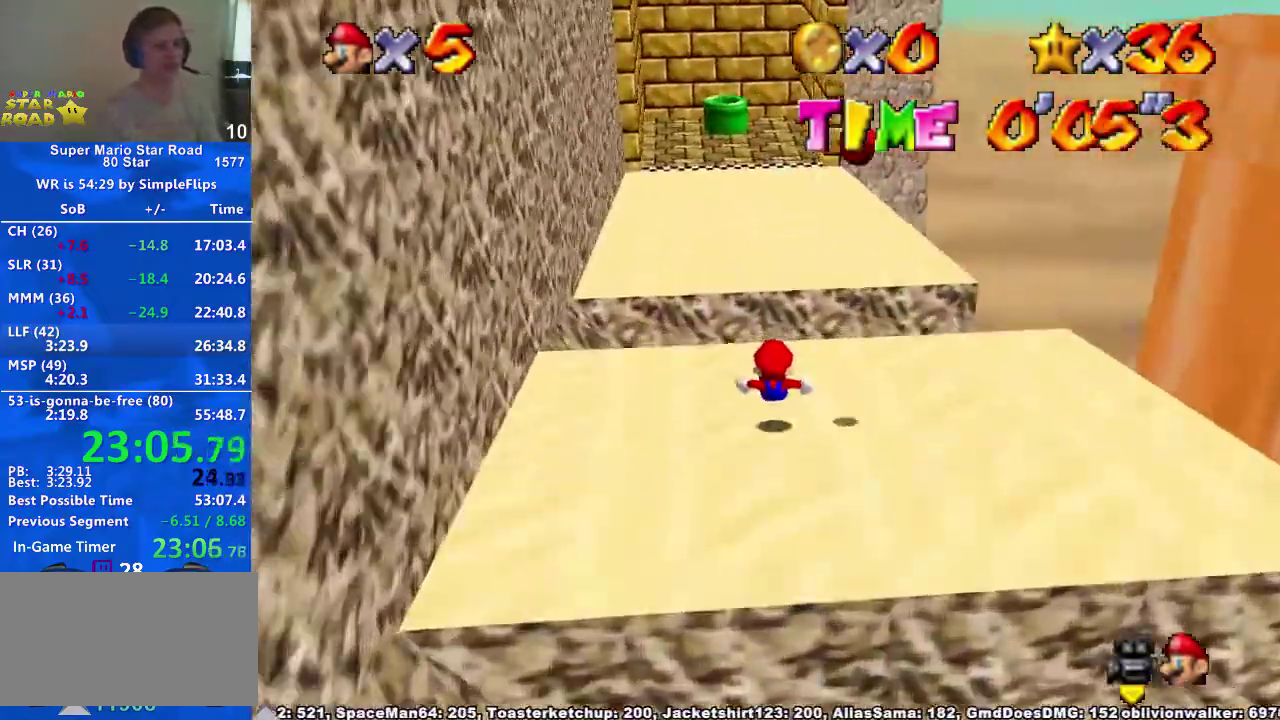
{"buttons": [], "left_stick": "up", "right_stick": "center", "events": []}
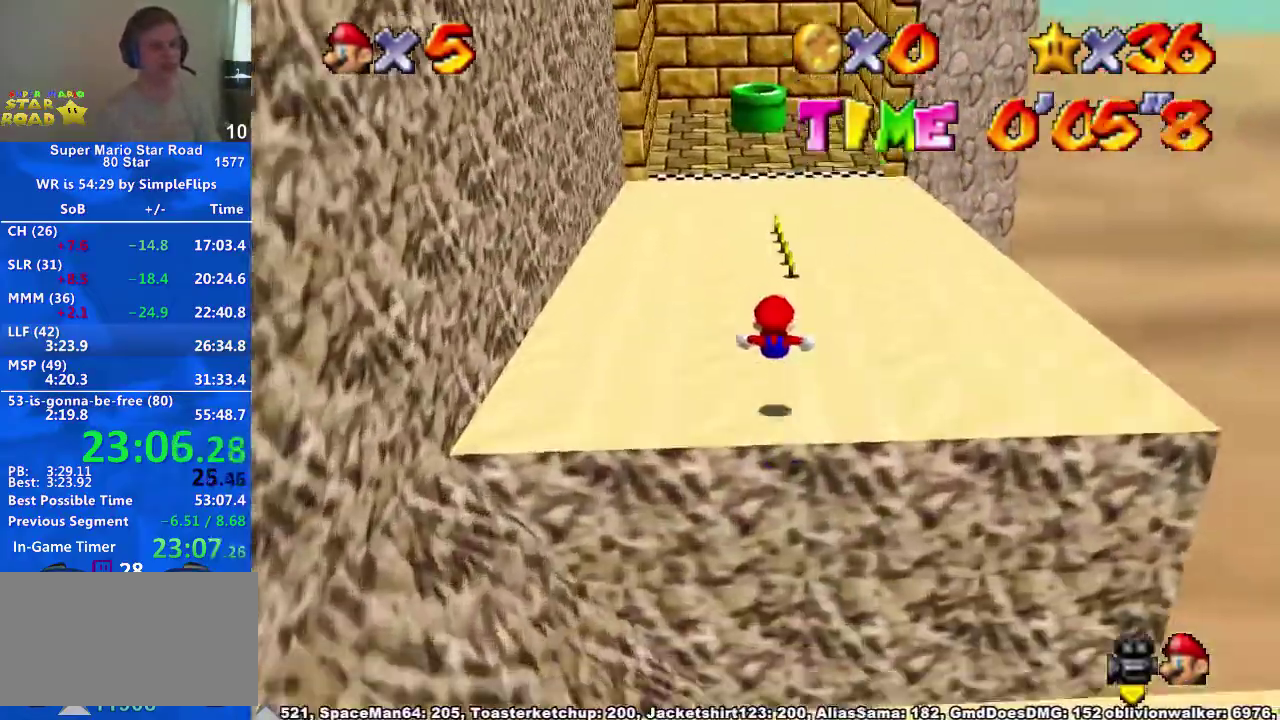
{"buttons": [], "left_stick": "up", "right_stick": "center", "events": []}
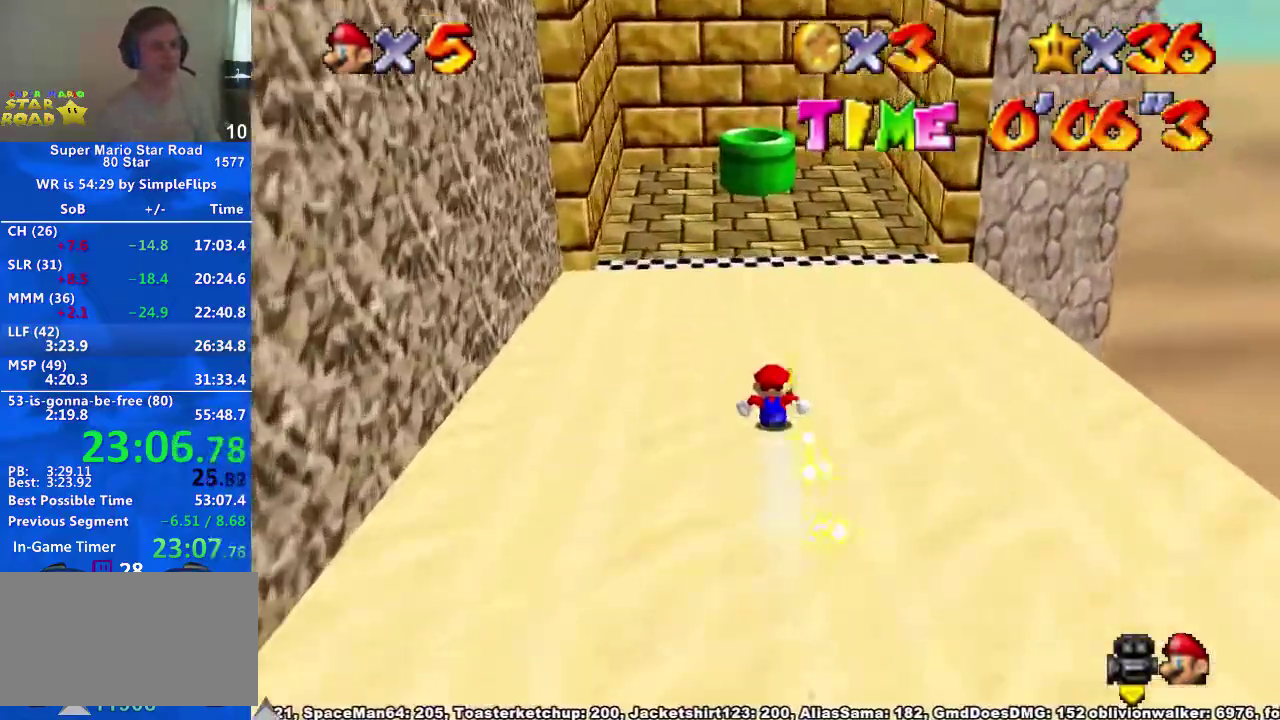
{"buttons": [], "left_stick": "up", "right_stick": "center", "events": []}
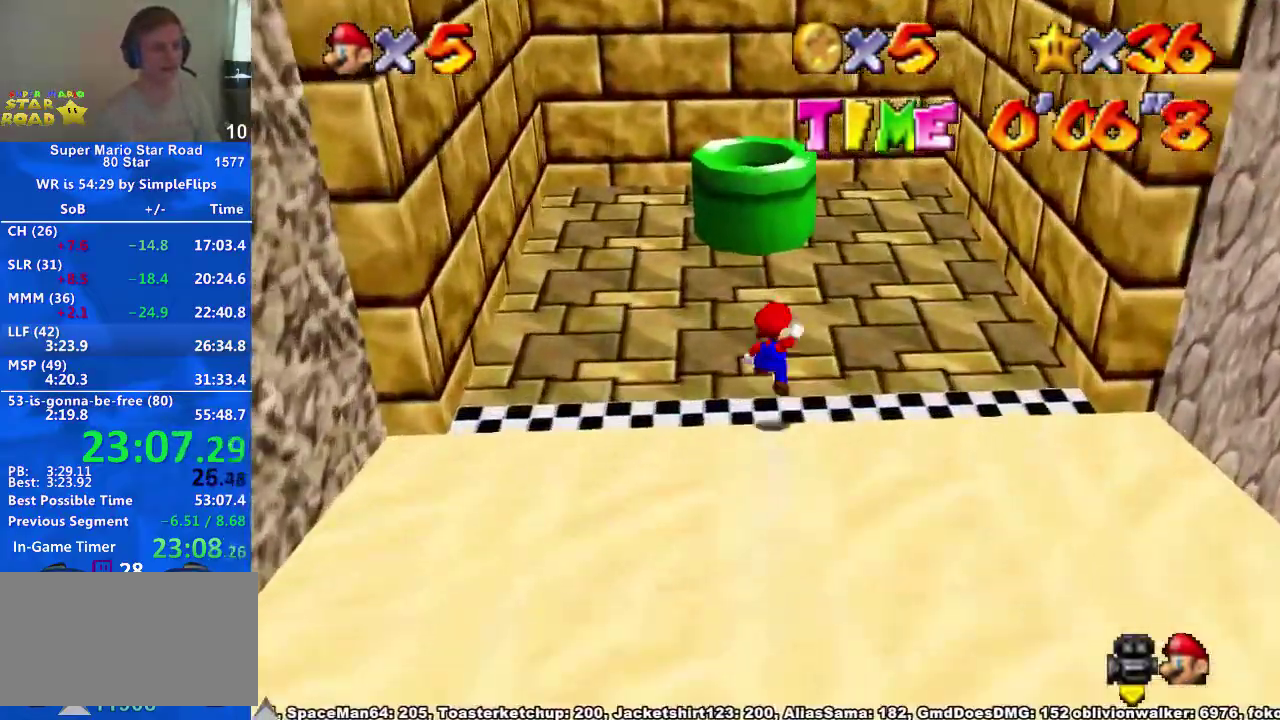
{"buttons": [], "left_stick": "up", "right_stick": "center", "events": []}
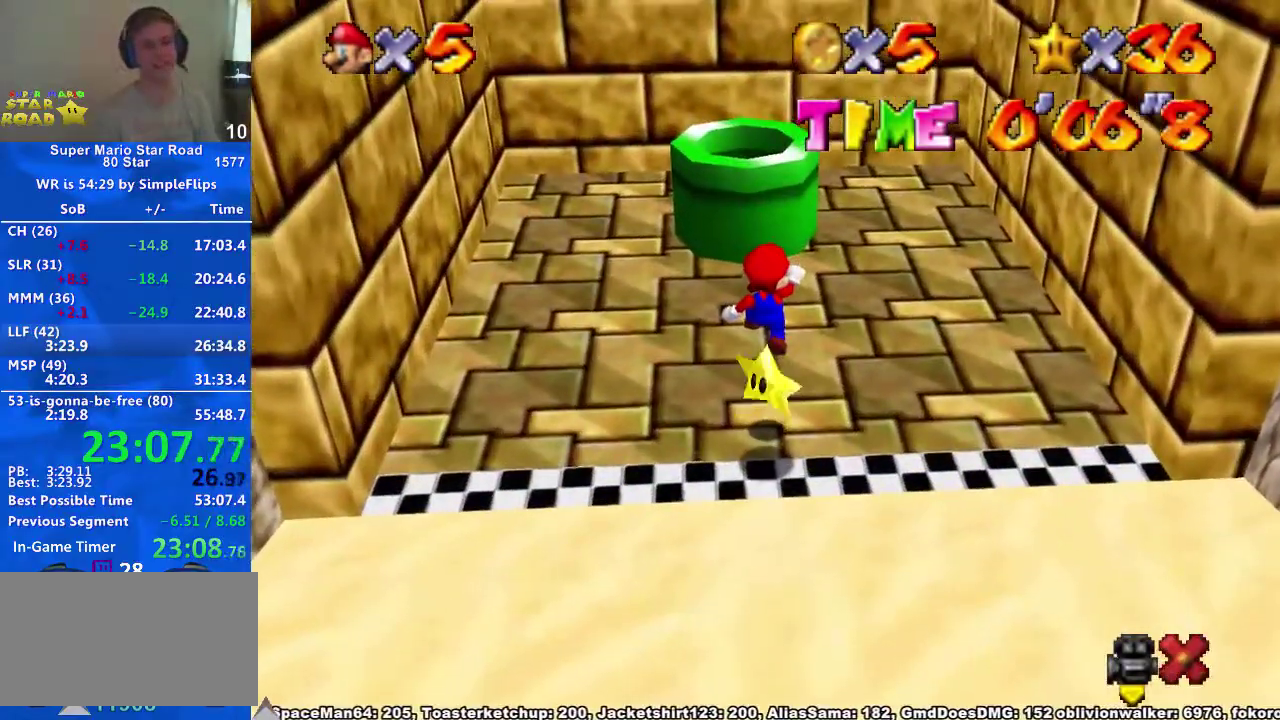
{"buttons": [], "left_stick": "up", "right_stick": "center", "events": []}
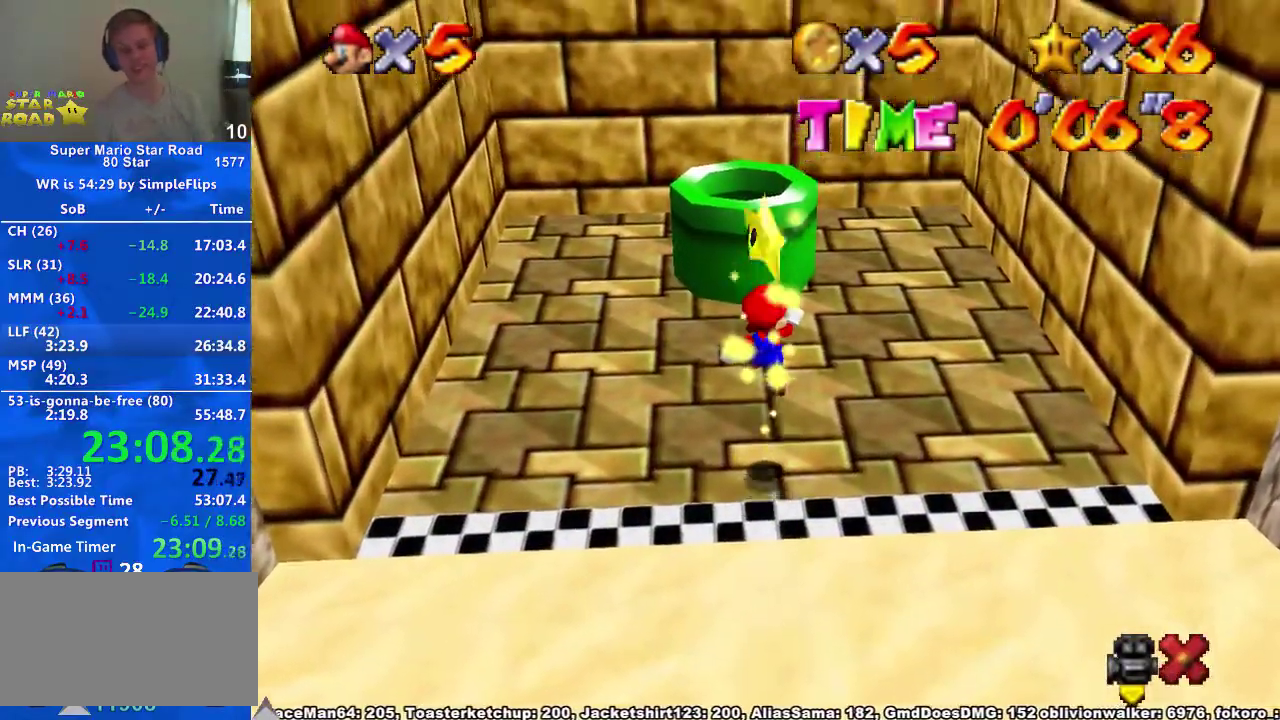
{"buttons": [], "left_stick": "up", "right_stick": "center", "events": []}
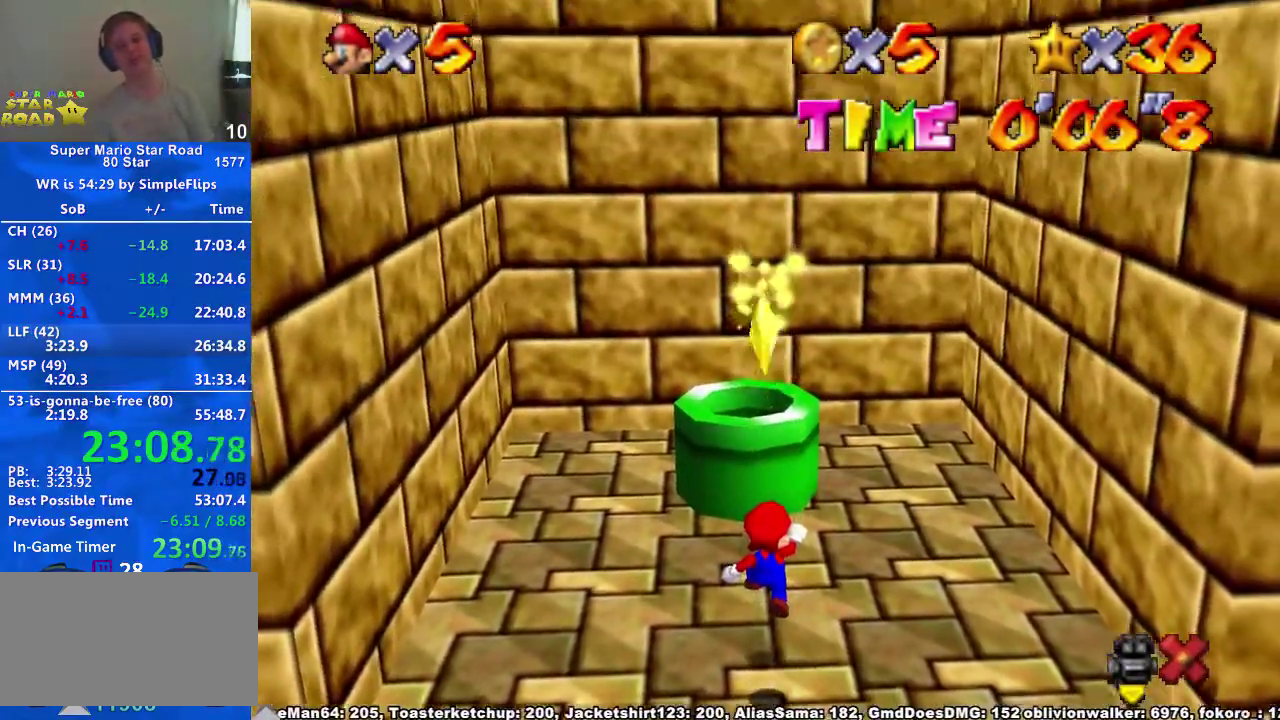
{"buttons": [], "left_stick": "up", "right_stick": "center", "events": []}
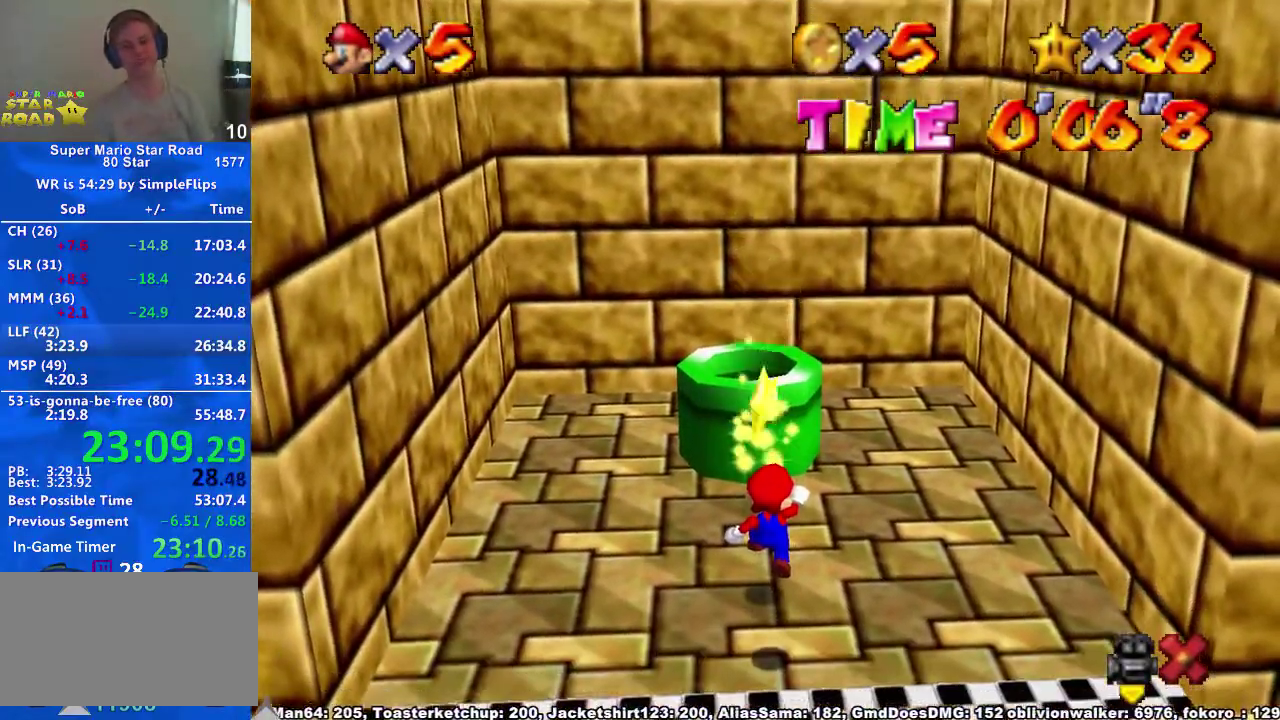
{"buttons": [], "left_stick": "up", "right_stick": "center", "events": []}
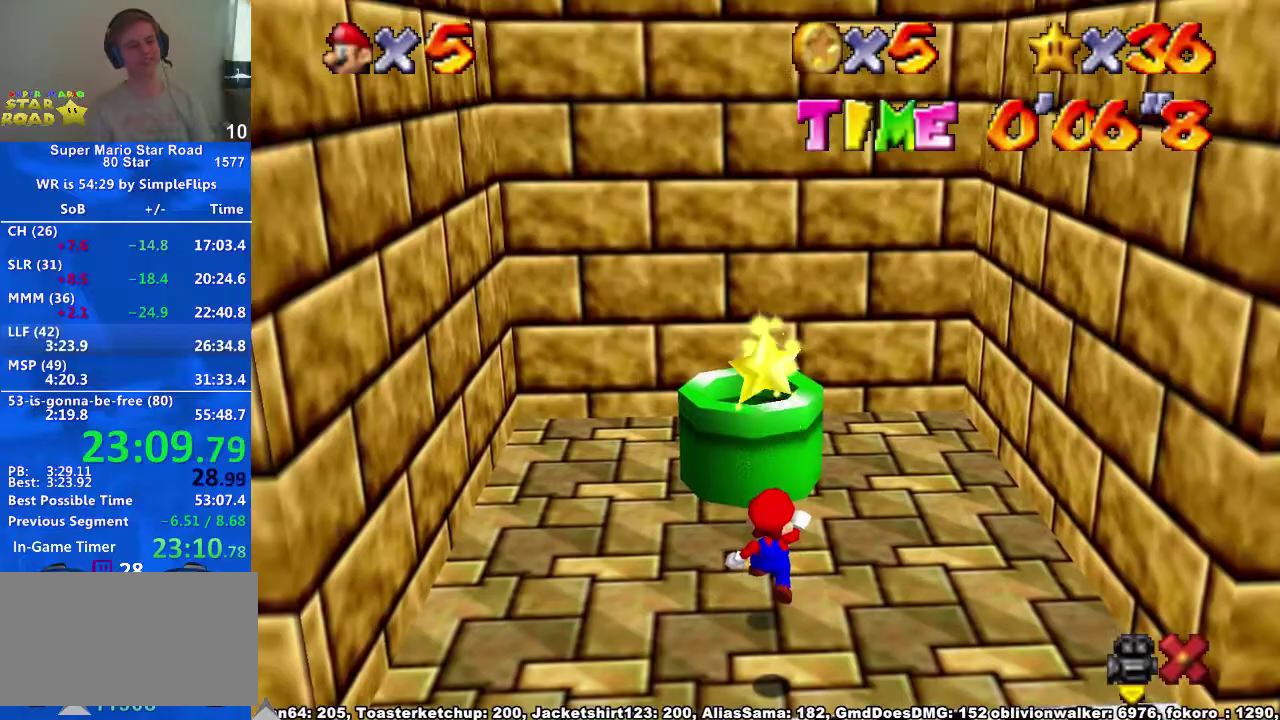
{"buttons": [], "left_stick": "up", "right_stick": "center", "events": []}
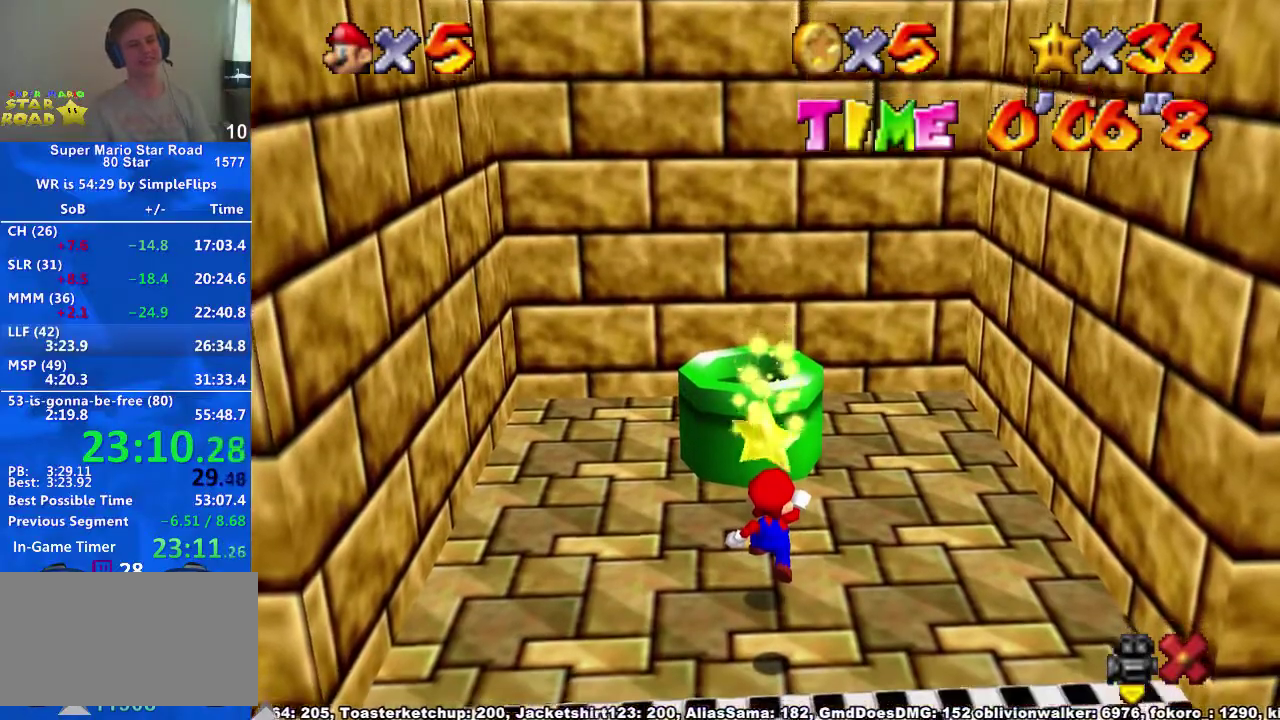
{"buttons": [], "left_stick": "up", "right_stick": "center", "events": []}
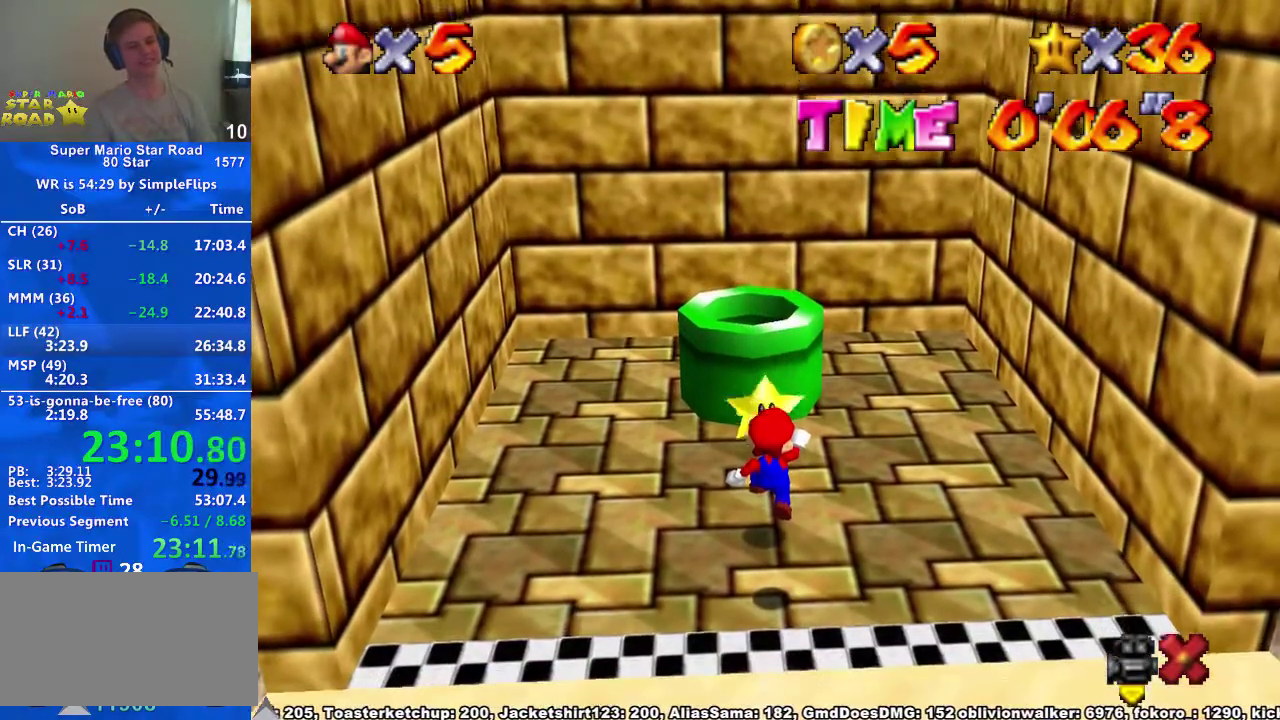
{"buttons": [], "left_stick": "up", "right_stick": "center", "events": []}
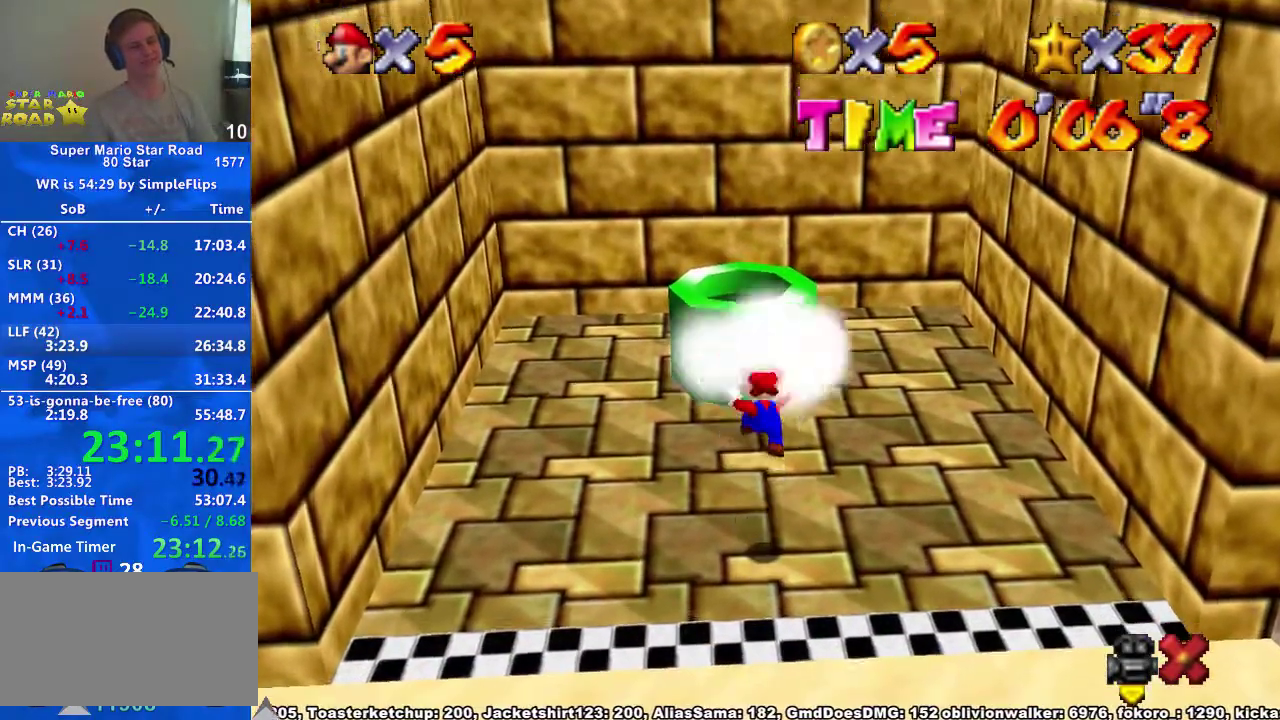
{"buttons": [], "left_stick": "center", "right_stick": "center", "events": [[333, "left_stick", "center"]]}